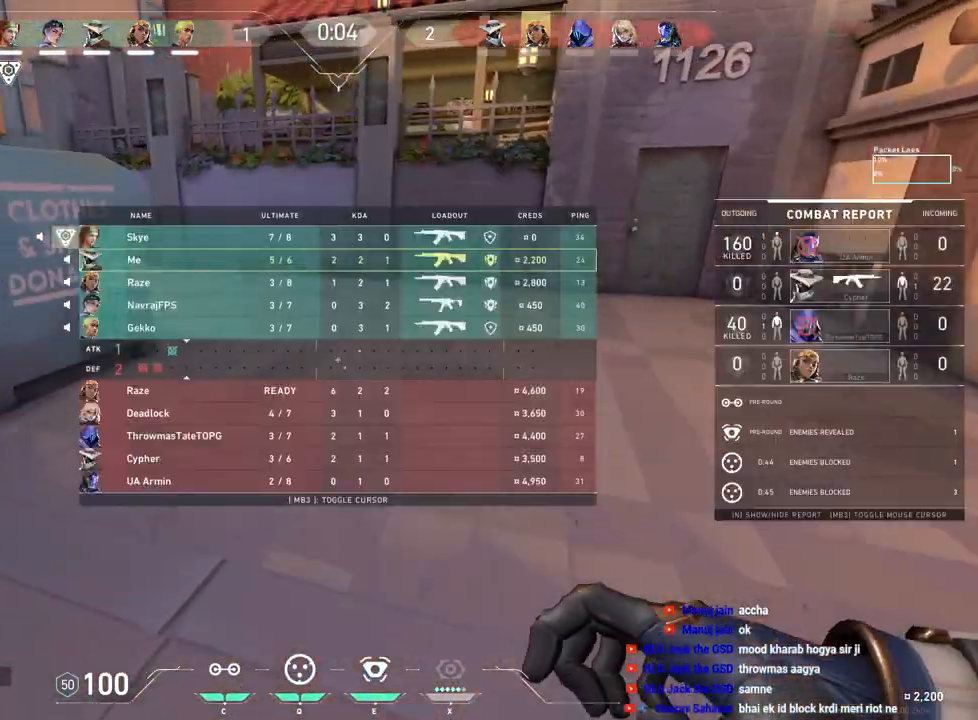
Gameplay with keyboard and mouse; each line is a JSON object with the keys and mouse buttons held at the frame after it. "events" lists presses ("down") and releases ("up") of "a", "ctrl", "d", "e", "f", "q", "r", "s", "shift", "space", "tab", "w", "mouse_left", "mouse_wheel", "mouse_right", "mouse_mb4" and "mouse_mb5" between this image and that frame as [ms after this image, input, new state], when the widget could be followed in between. "mouse_left", "mouse_wheel", "mouse_right", "mouse_mb4", "mouse_mb5" = the "left", "wheel", "right", "mb4", "mb5" buttons of the "mouse" list. No other keys are recorded. "wheel" means that the mouse wheel is clicked or scrolled. Mouse movement is not recorded.
{"keys": ["tab", "w"], "mouse": [], "events": []}
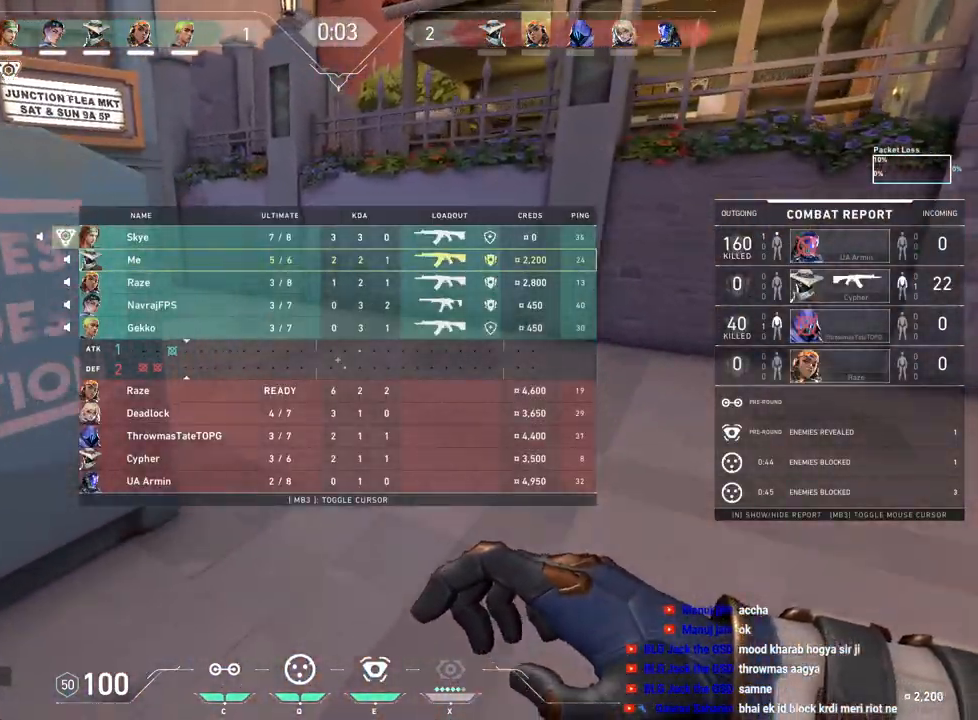
{"keys": ["tab", "w"], "mouse": ["right"], "events": [[483, "mouse_right", "down"]]}
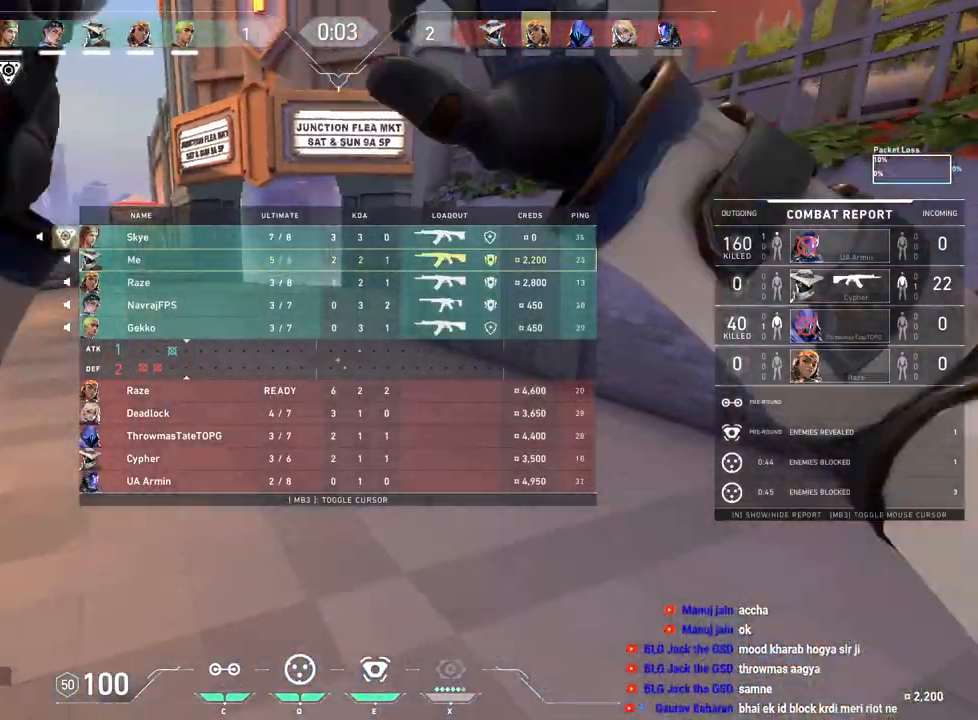
{"keys": ["tab", "w"], "mouse": [], "events": [[100, "mouse_right", "up"]]}
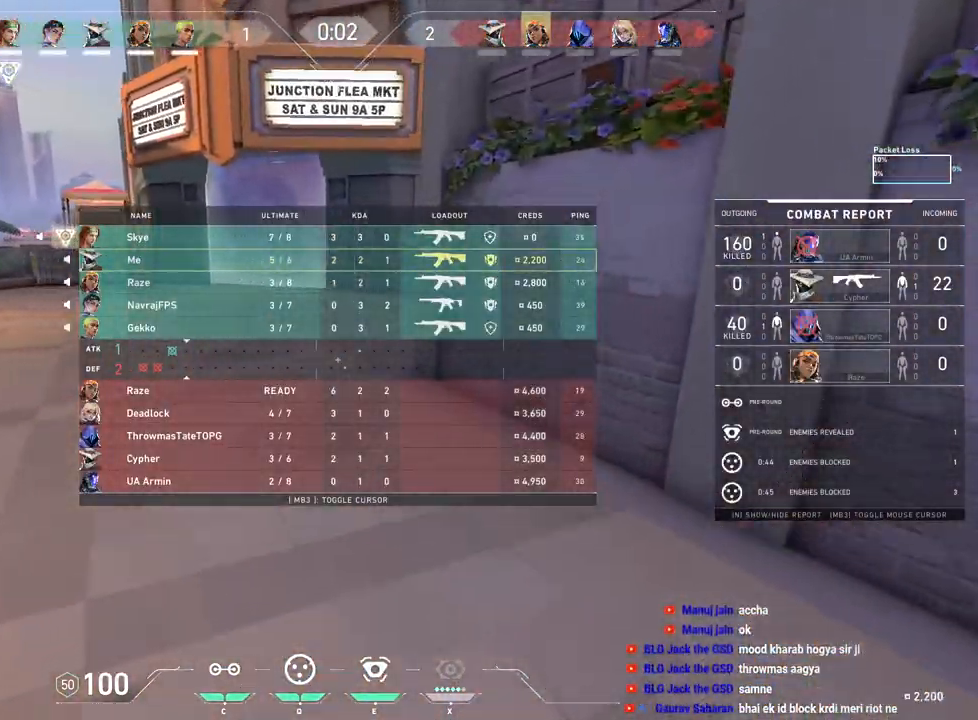
{"keys": ["tab", "w"], "mouse": [], "events": []}
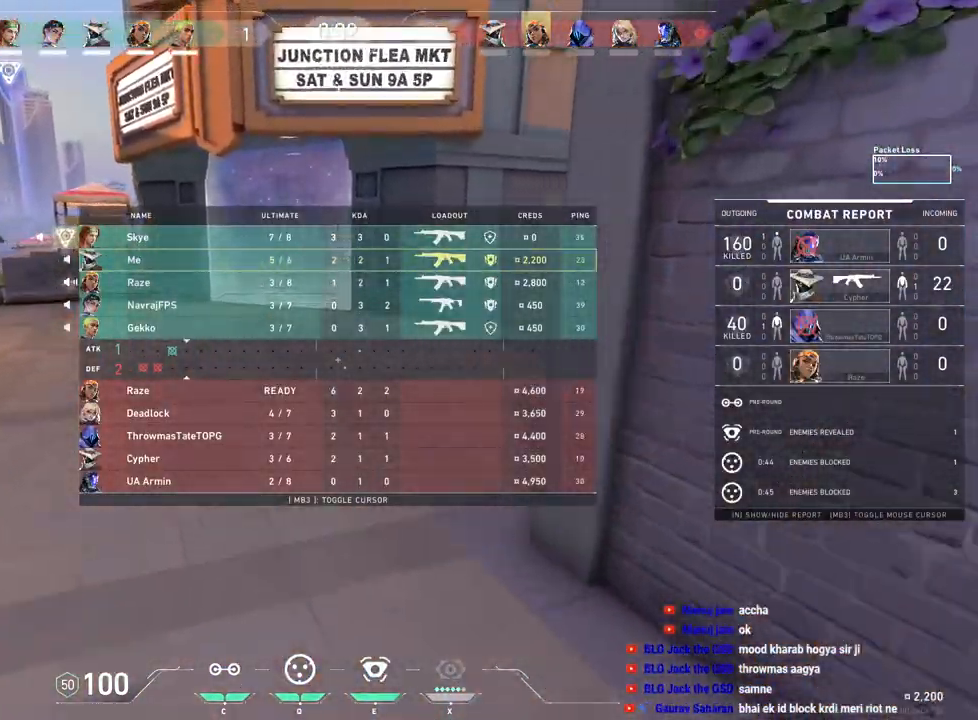
{"keys": ["tab", "w"], "mouse": [], "events": []}
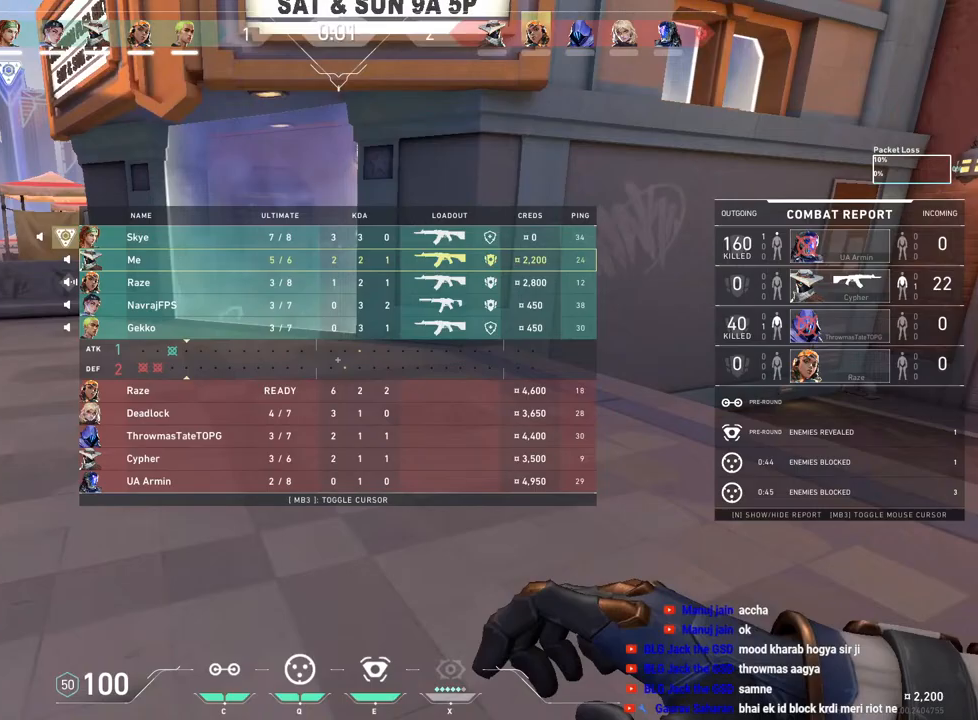
{"keys": ["d"], "mouse": [], "events": [[150, "tab", "up"], [267, "e", "down"], [333, "e", "up"], [450, "w", "up"], [467, "d", "down"]]}
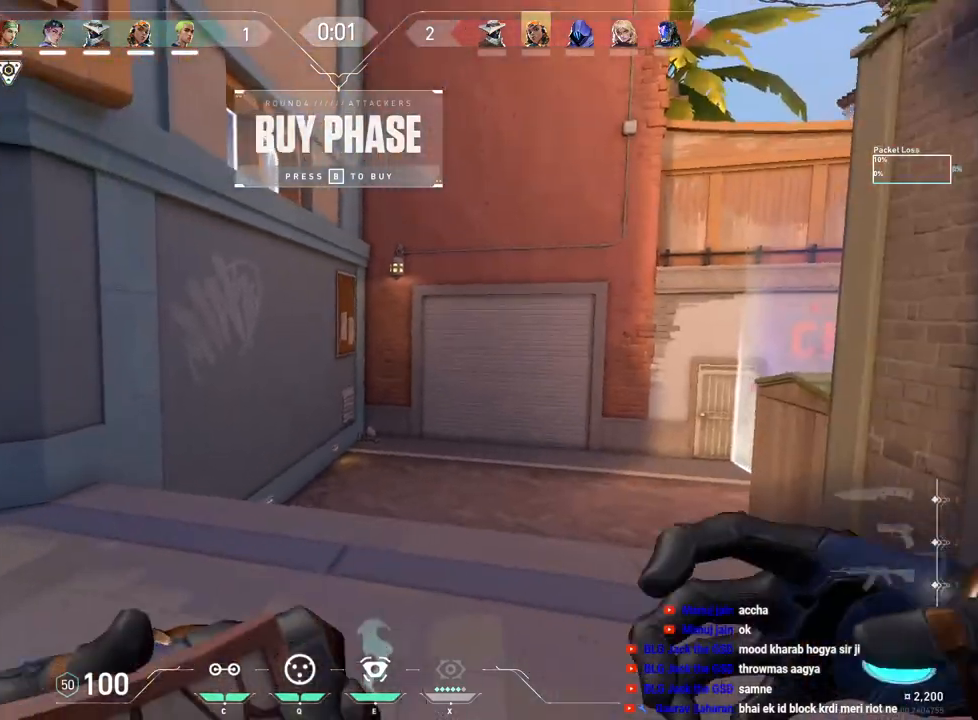
{"keys": [], "mouse": [], "events": [[350, "d", "up"]]}
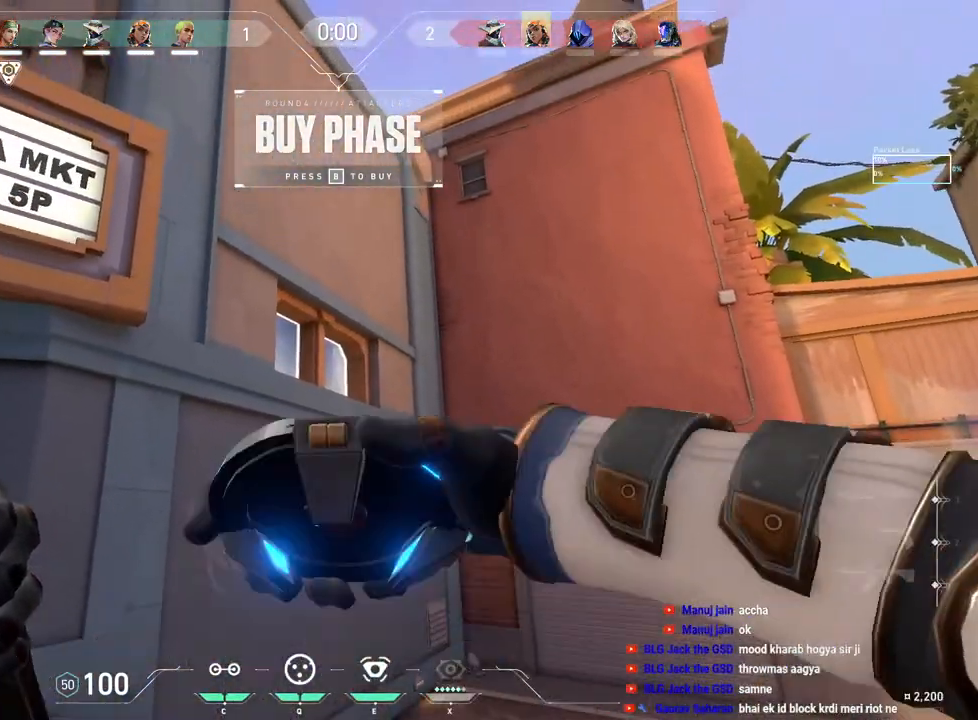
{"keys": [], "mouse": ["left"], "events": [[500, "mouse_left", "down"]]}
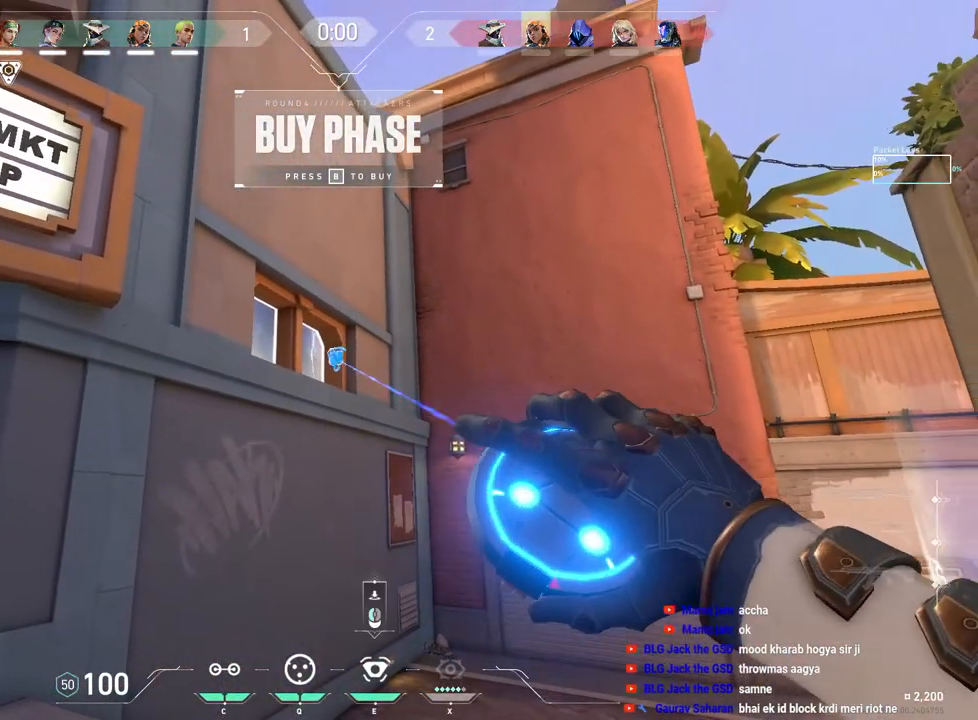
{"keys": [], "mouse": [], "events": [[117, "mouse_left", "up"]]}
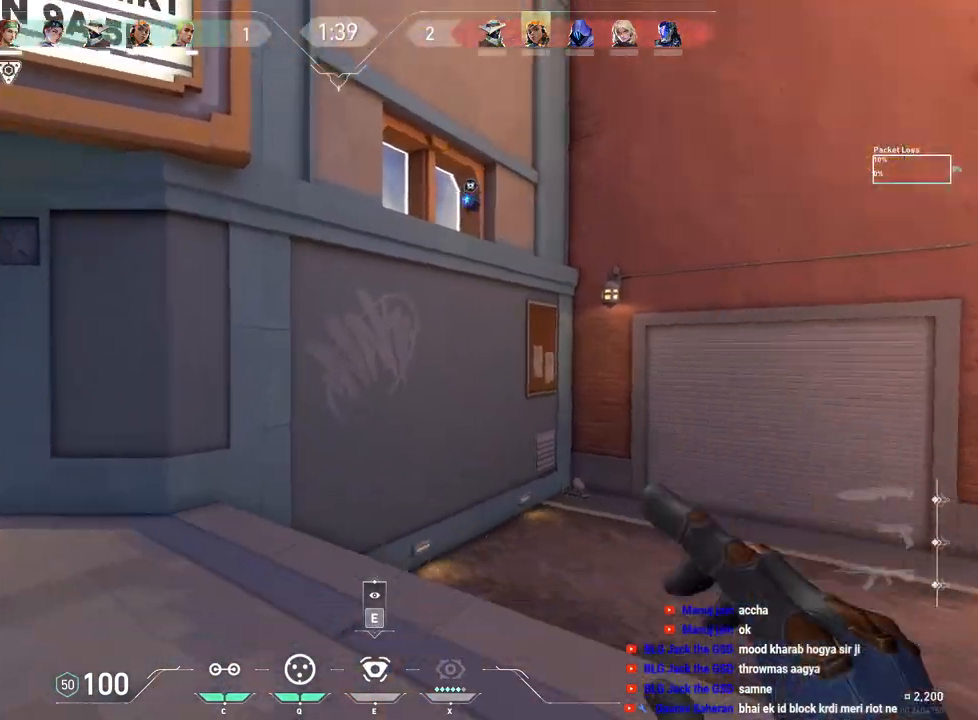
{"keys": [], "mouse": [], "events": [[317, "e", "down"], [433, "e", "up"]]}
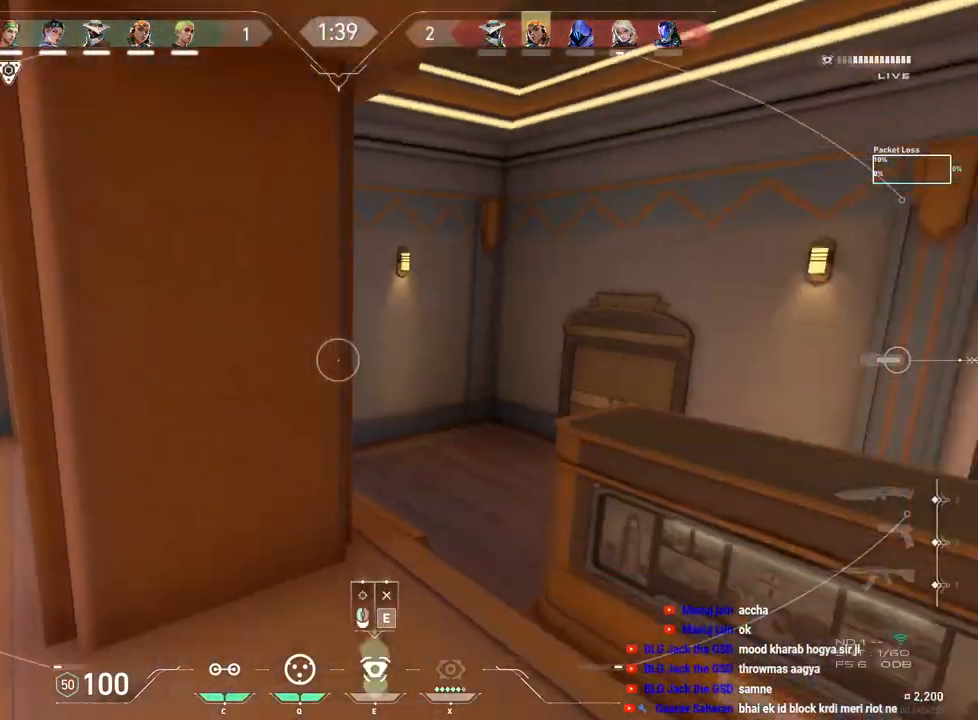
{"keys": [], "mouse": [], "events": []}
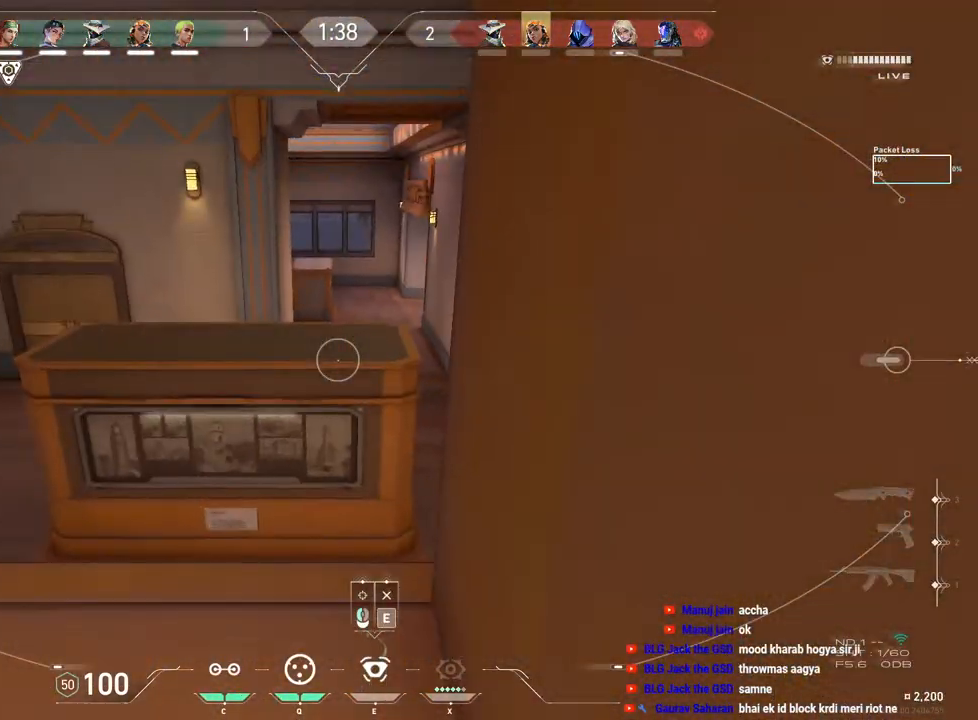
{"keys": [], "mouse": [], "events": []}
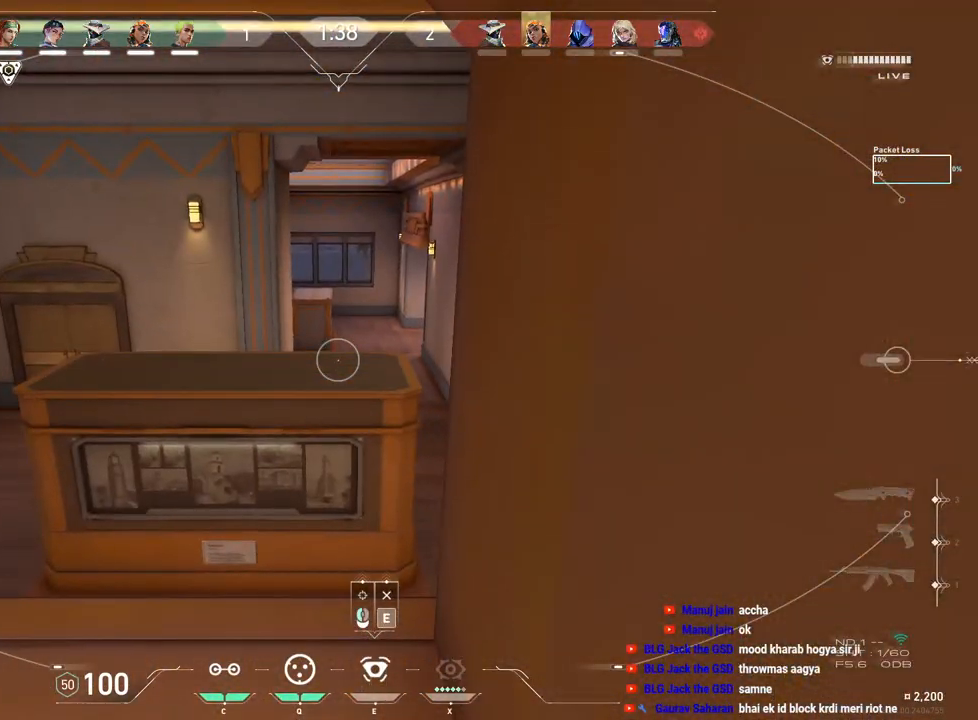
{"keys": [], "mouse": [], "events": [[400, "e", "down"], [500, "e", "up"]]}
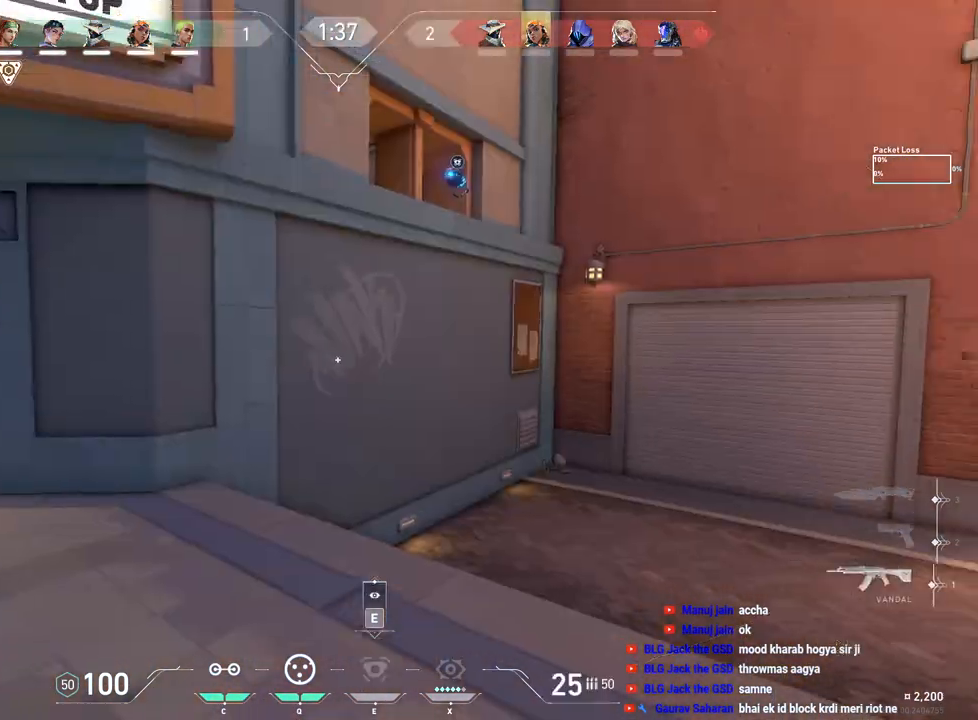
{"keys": ["a", "s", "shift"], "mouse": [], "events": [[17, "a", "down"], [167, "s", "down"], [500, "shift", "down"]]}
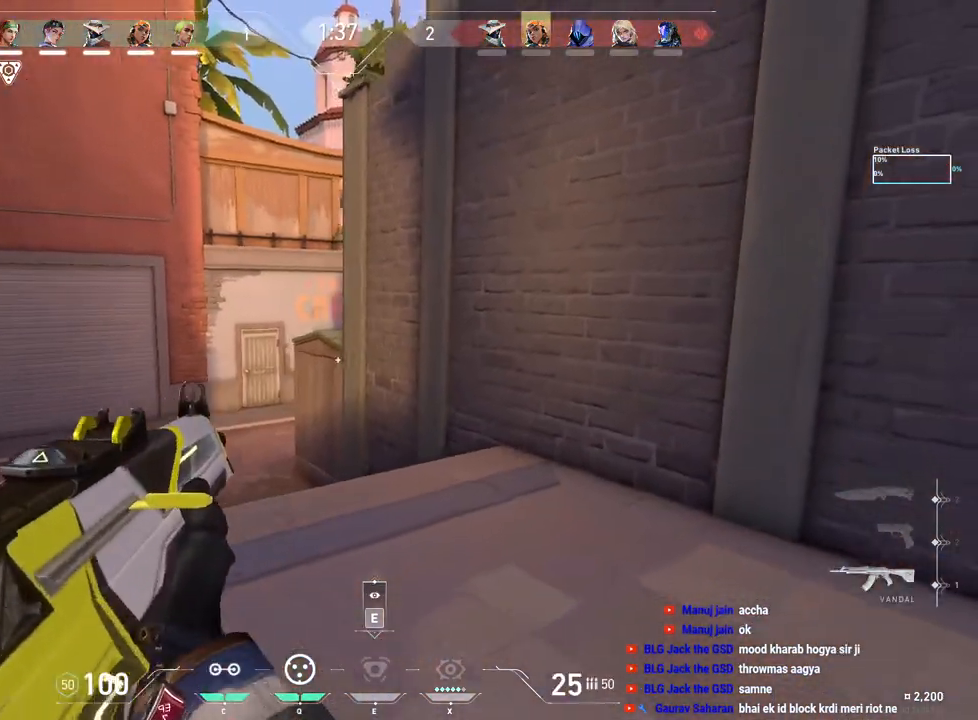
{"keys": ["a", "s"], "mouse": [], "events": [[467, "shift", "up"]]}
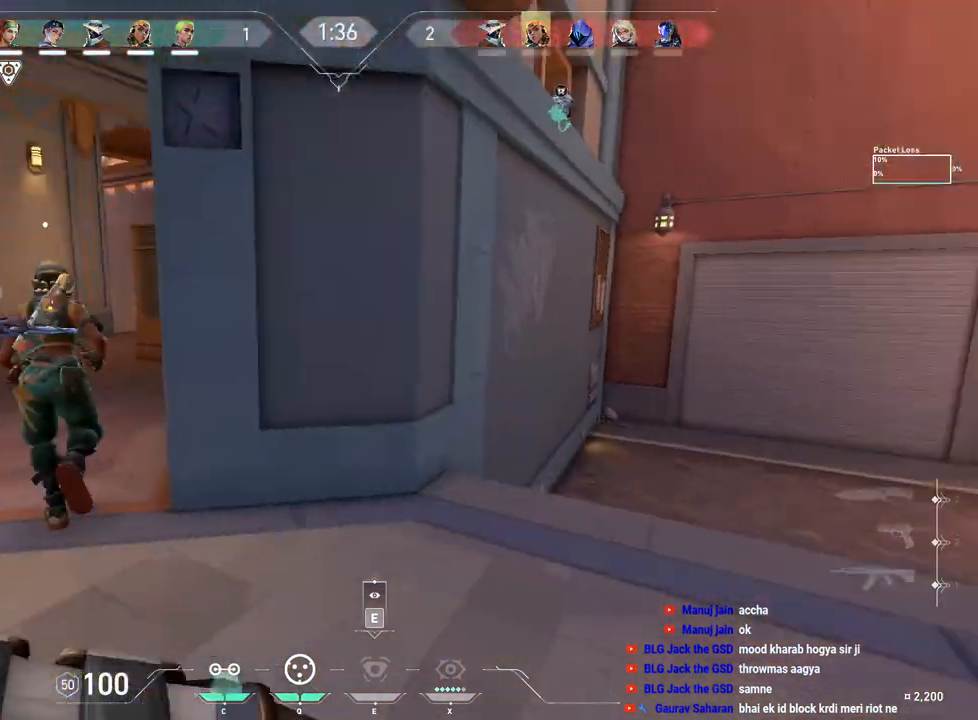
{"keys": ["a", "w"], "mouse": [], "events": [[100, "s", "up"], [250, "w", "down"]]}
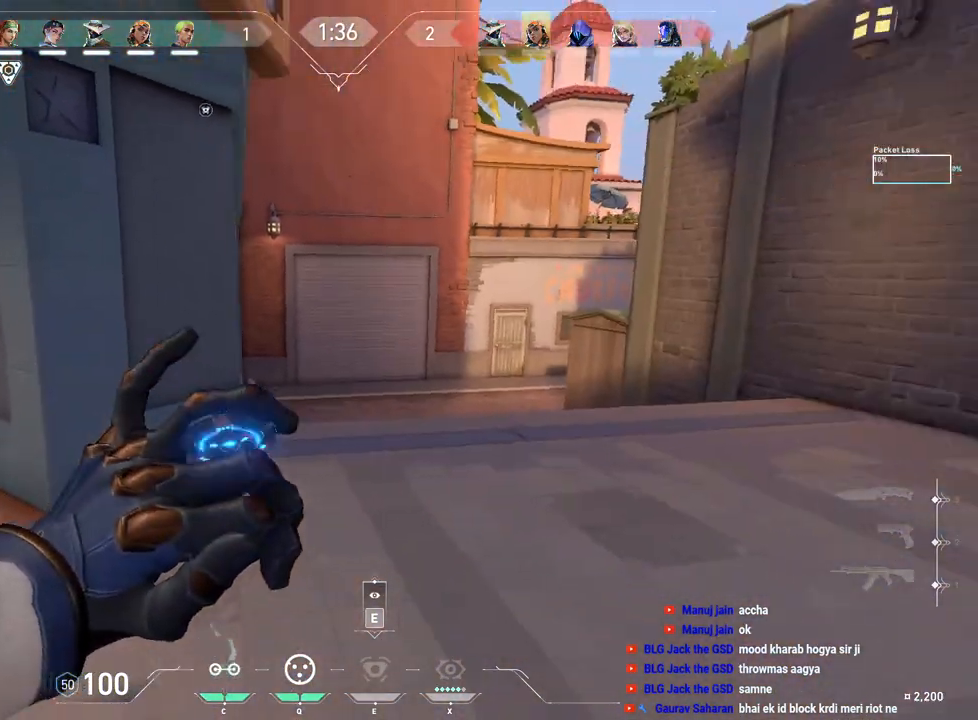
{"keys": ["a"], "mouse": [], "events": [[217, "w", "up"]]}
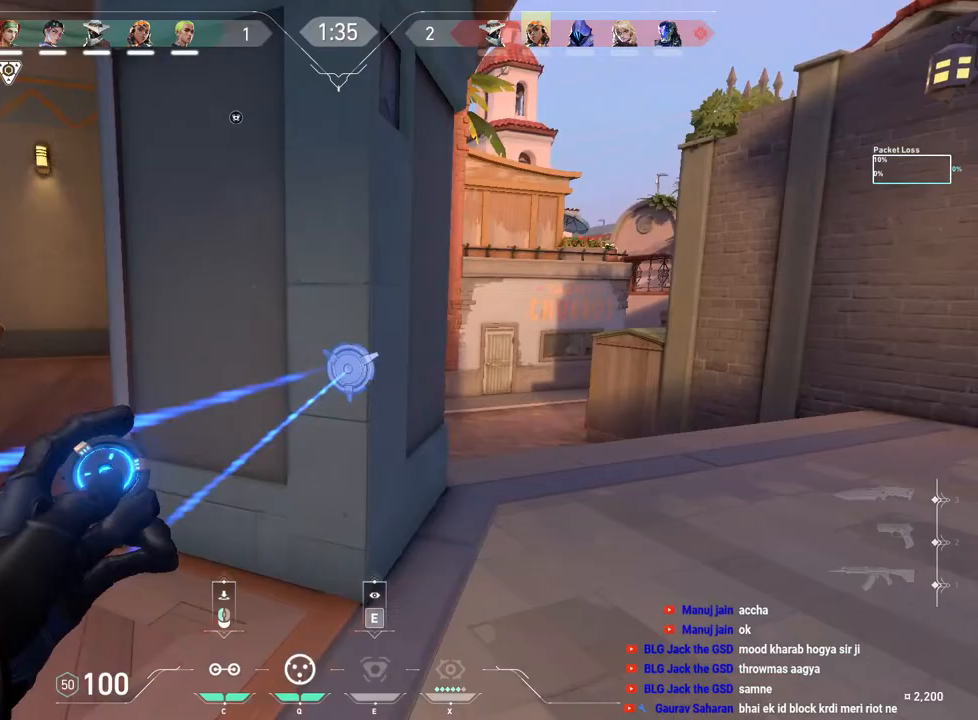
{"keys": ["ctrl"], "mouse": ["left"], "events": [[150, "ctrl", "down"], [333, "a", "up"], [417, "mouse_left", "down"]]}
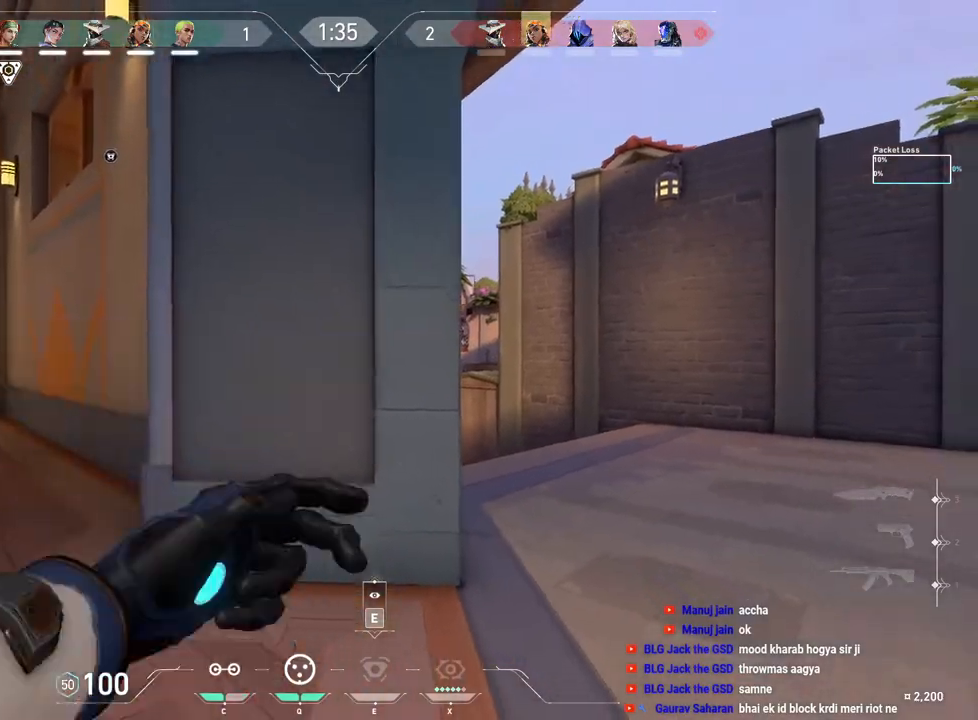
{"keys": ["w"], "mouse": [], "events": [[33, "a", "down"], [50, "mouse_left", "up"], [83, "ctrl", "up"], [183, "w", "down"], [367, "a", "up"]]}
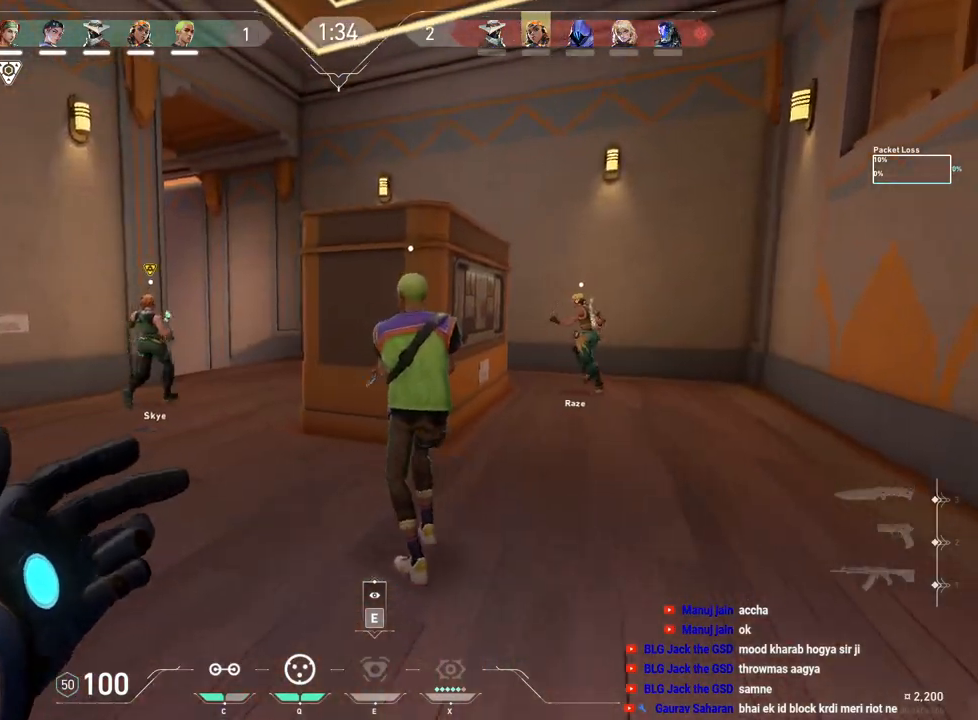
{"keys": ["w"], "mouse": [], "events": []}
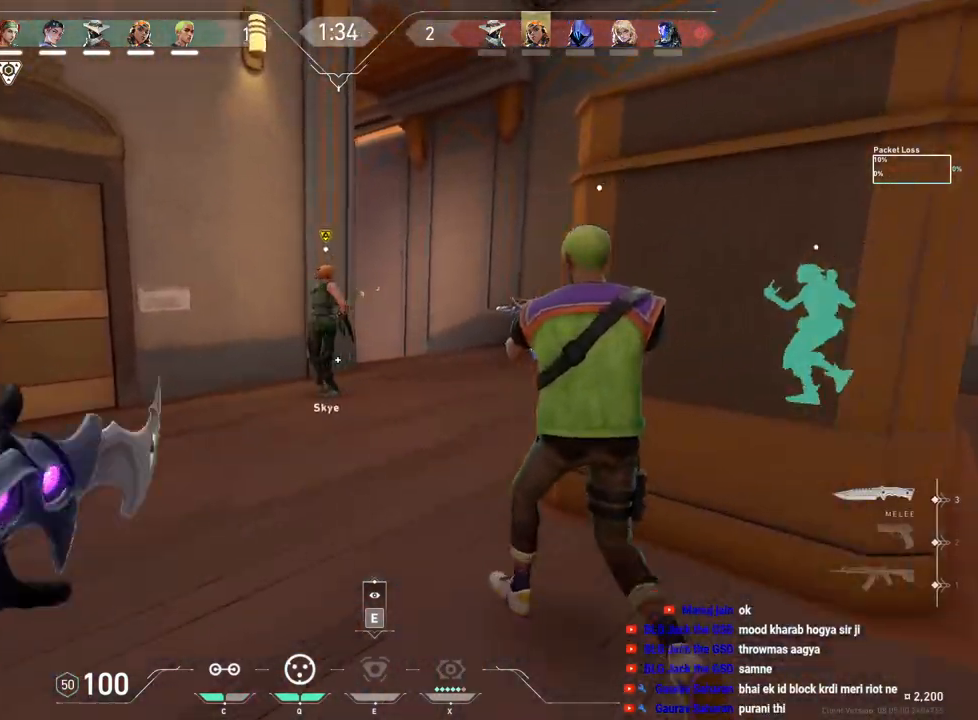
{"keys": ["w"], "mouse": [], "events": [[100, "a", "down"], [233, "a", "up"]]}
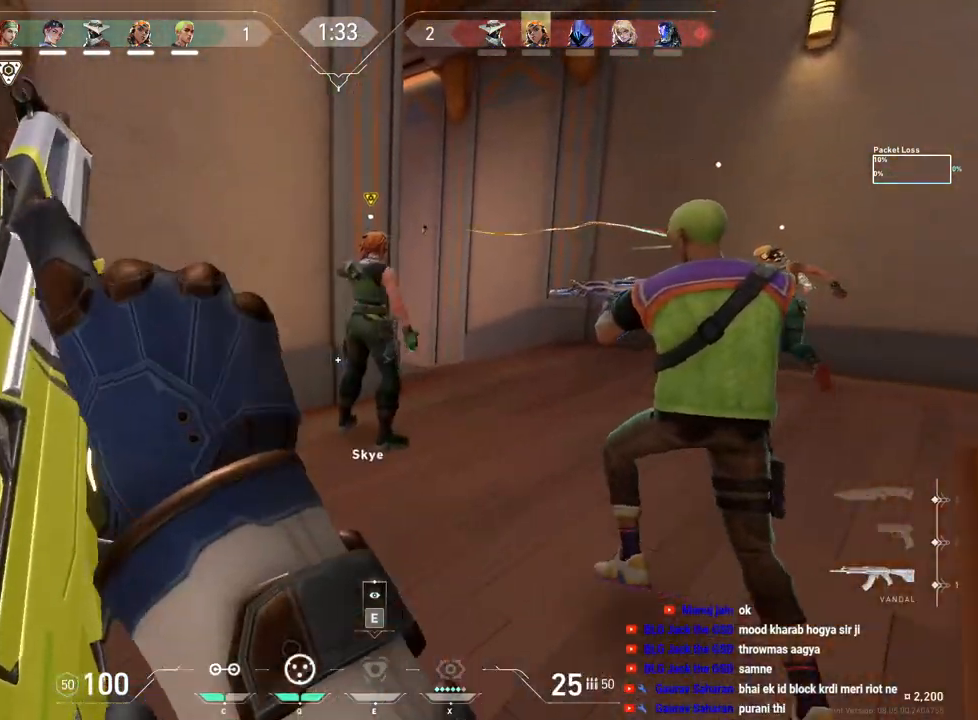
{"keys": ["d"], "mouse": [], "events": [[50, "d", "down"], [367, "w", "up"]]}
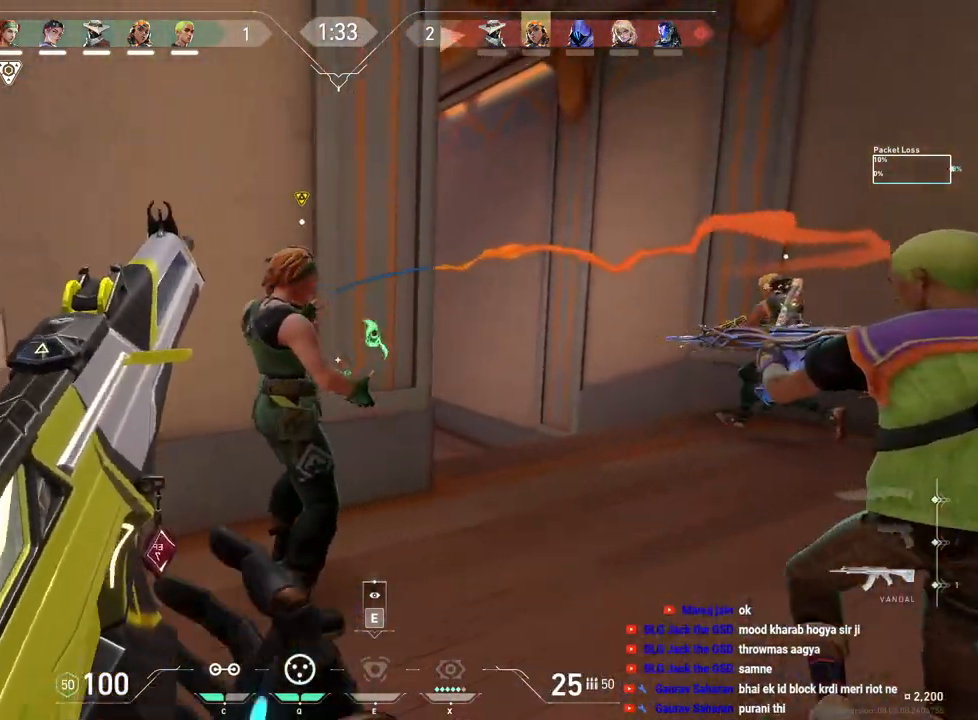
{"keys": [], "mouse": ["left"], "events": [[233, "d", "up"], [367, "mouse_left", "down"]]}
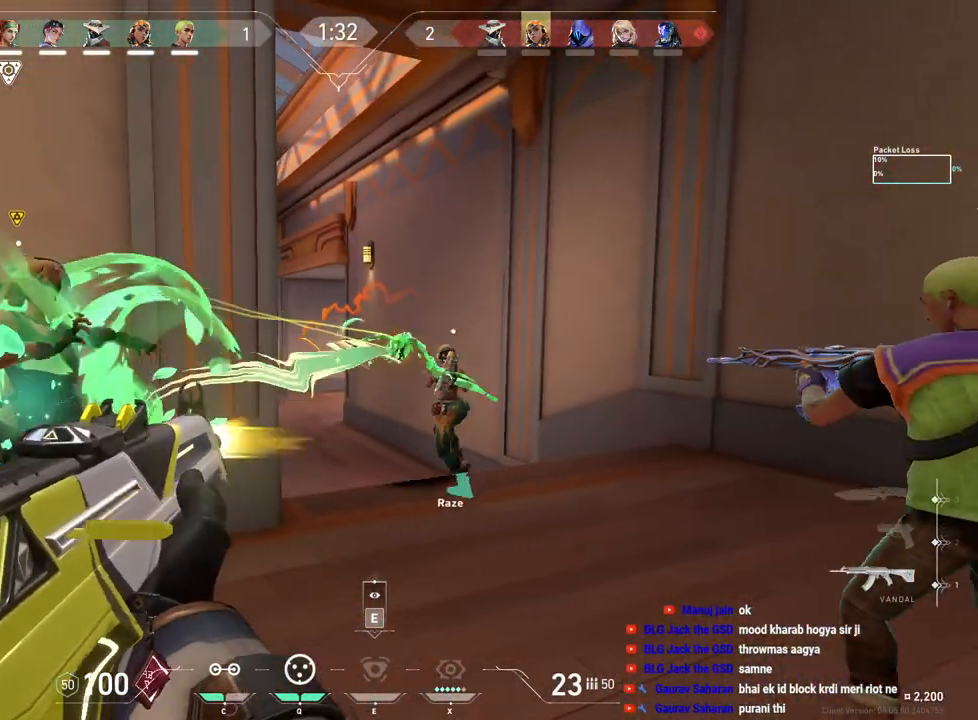
{"keys": ["e", "w"], "mouse": [], "events": [[217, "mouse_left", "up"], [217, "w", "down"], [483, "e", "down"]]}
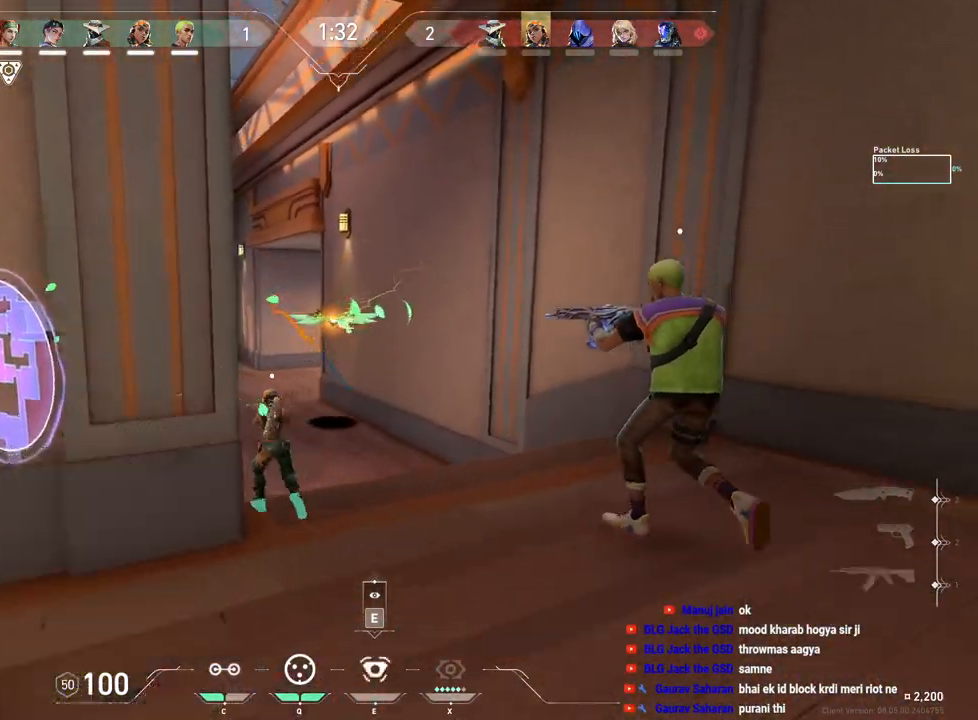
{"keys": ["w"], "mouse": [], "events": [[133, "e", "up"]]}
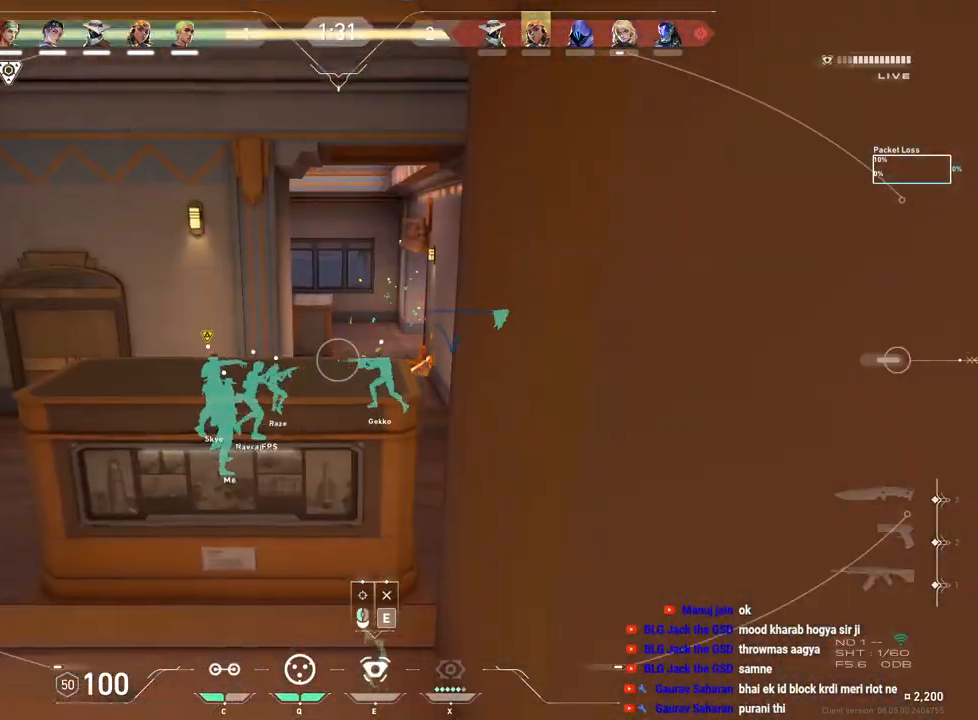
{"keys": ["w"], "mouse": [], "events": [[50, "mouse_left", "down"], [117, "e", "down"], [150, "mouse_left", "up"], [233, "e", "up"]]}
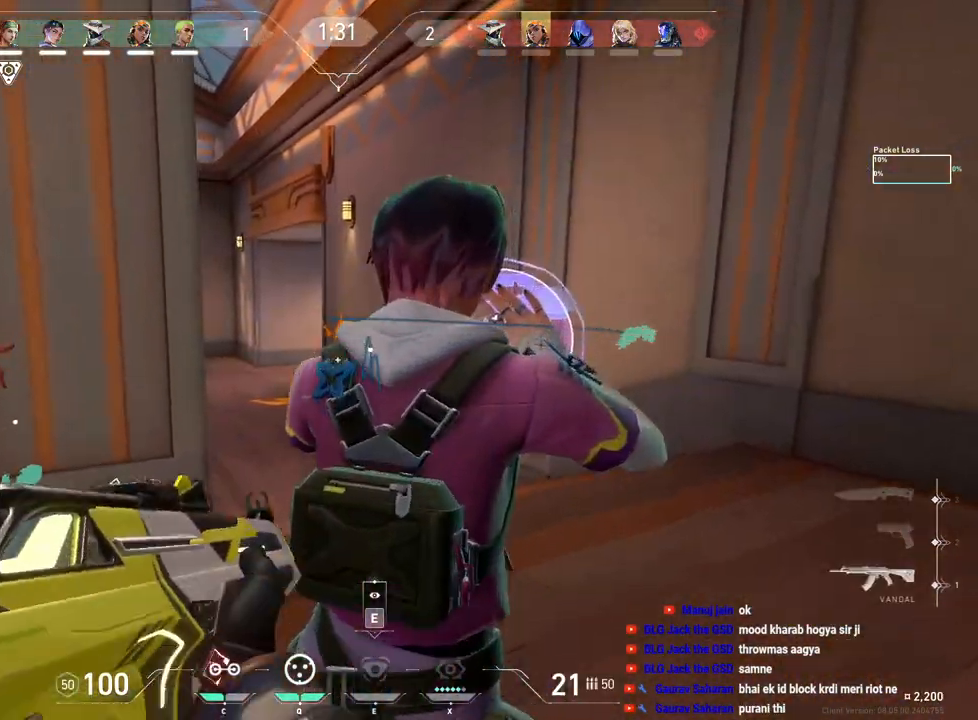
{"keys": ["w"], "mouse": [], "events": [[200, "d", "down"], [450, "d", "up"]]}
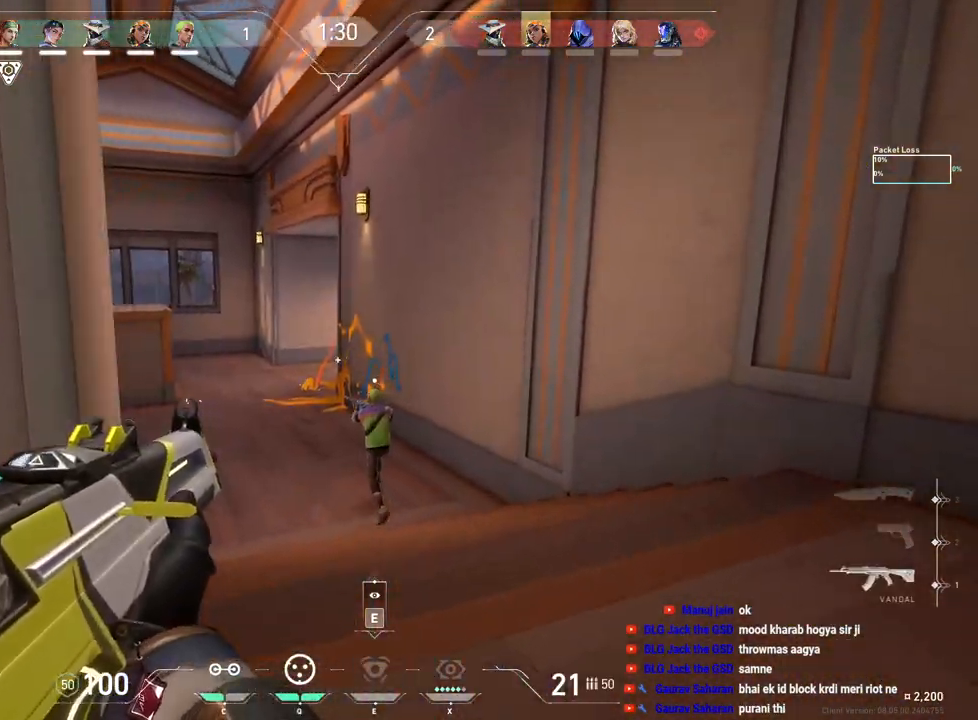
{"keys": ["w"], "mouse": [], "events": []}
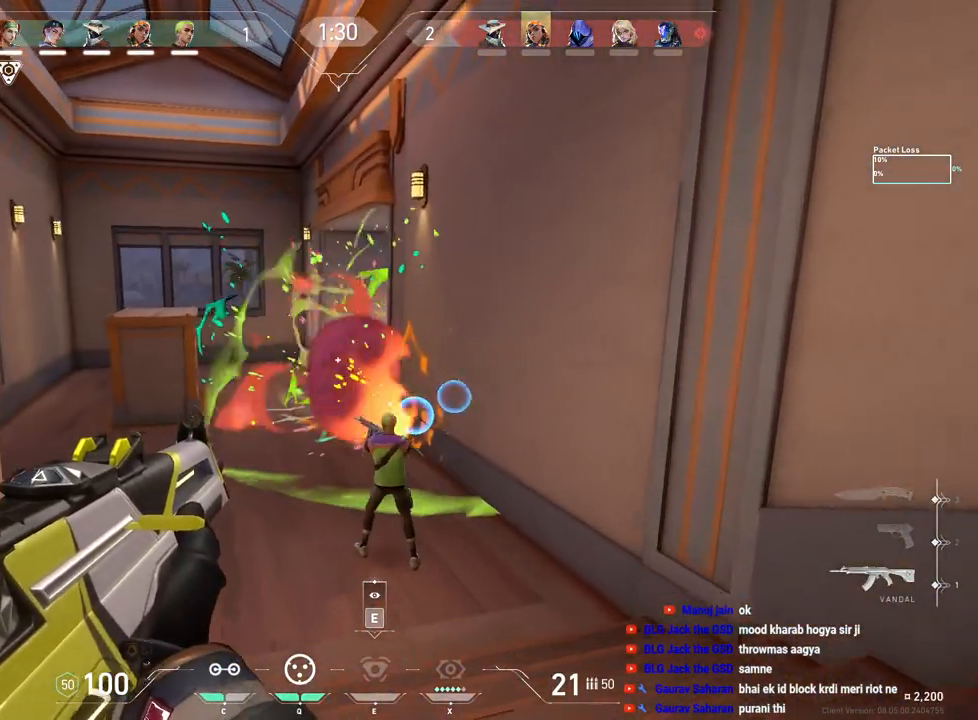
{"keys": ["a", "w"], "mouse": [], "events": [[17, "a", "down"]]}